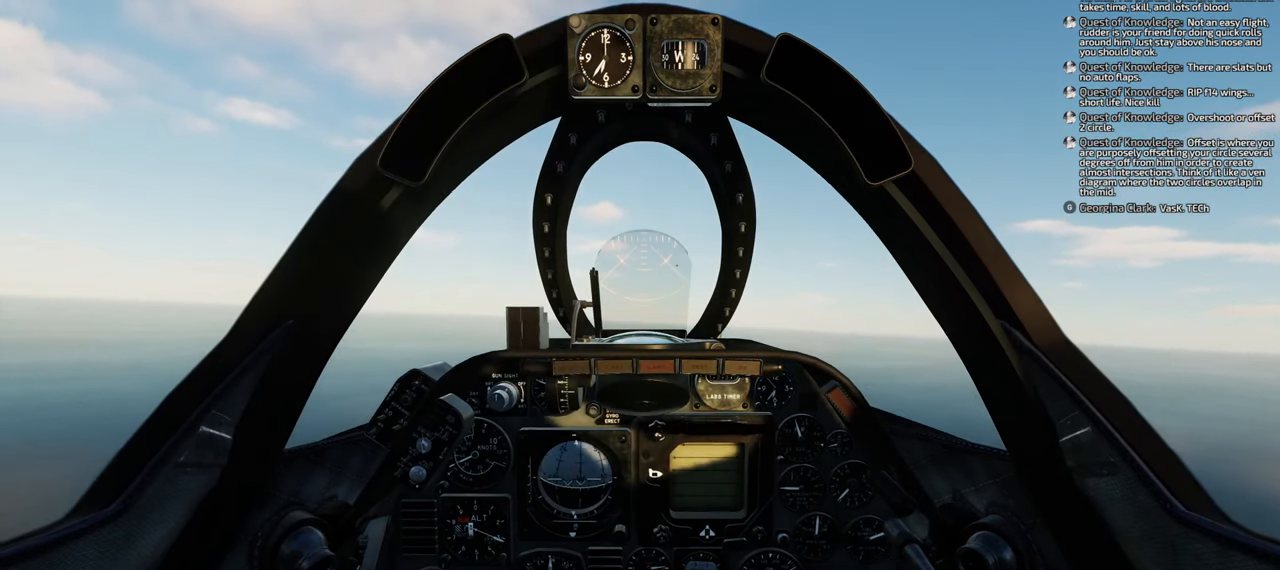
Gameplay with a controller (Xbox layout); each line is a JSON object with the inputs held at the frame after it. "events" lists button and stick changes between this image and that frame as [ms after this image, input, new state], when the widget could be followed in between.
{"buttons": [], "left_stick": "center", "right_stick": "center", "events": [[250, "START", "down"], [400, "START", "up"]]}
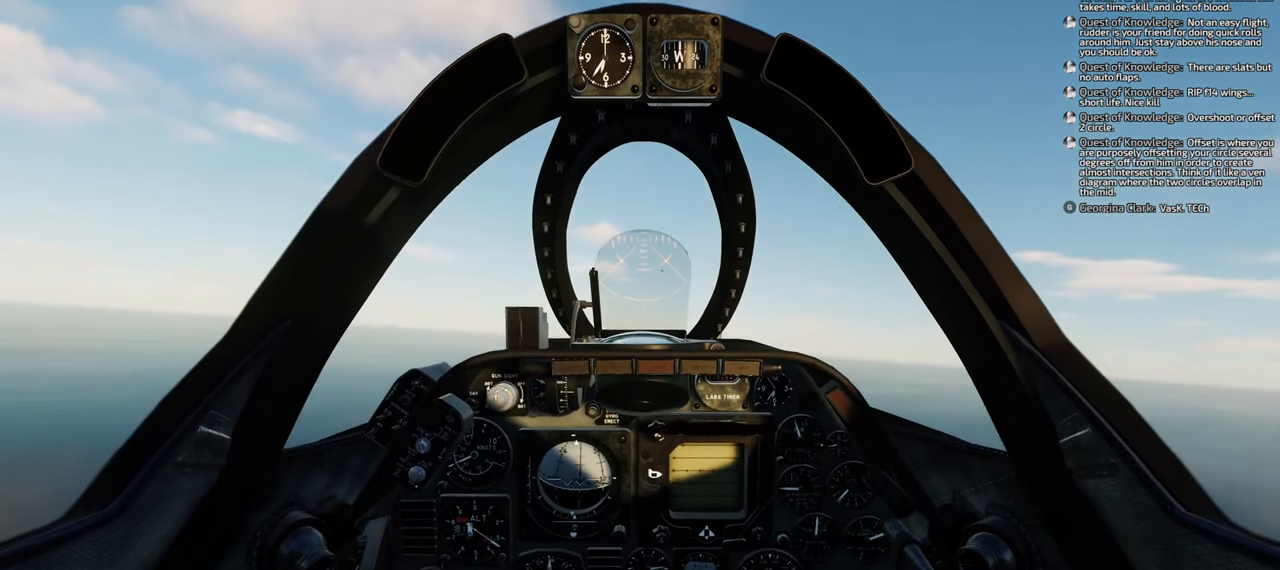
{"buttons": [], "left_stick": "center", "right_stick": "center", "events": [[33, "START", "down"], [150, "START", "up"]]}
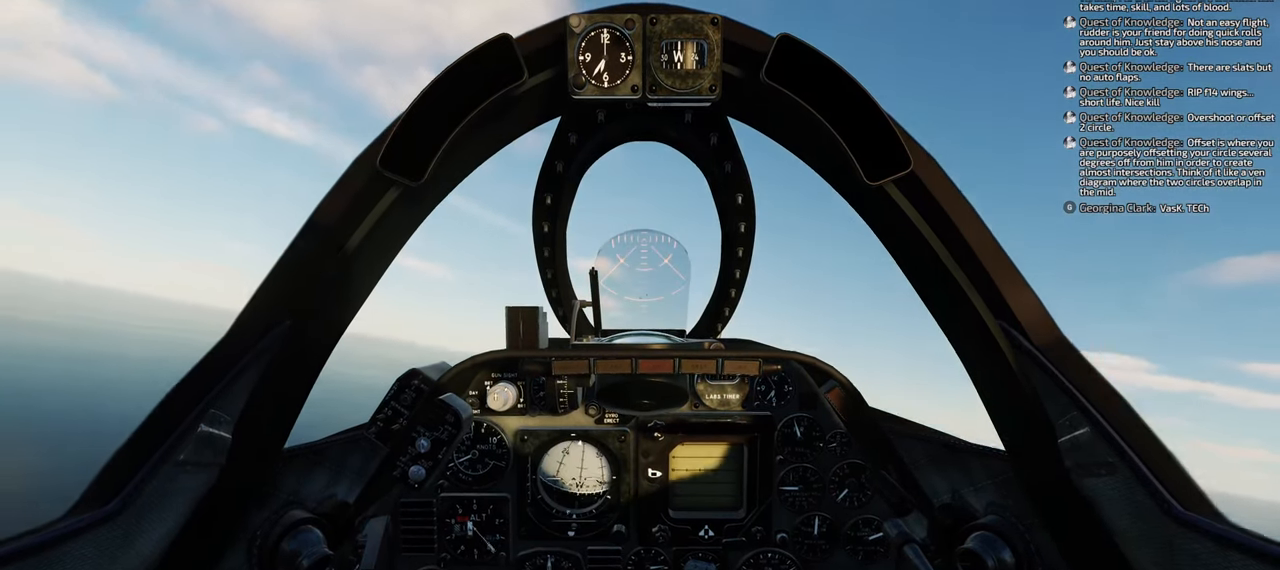
{"buttons": [], "left_stick": "center", "right_stick": "center", "events": []}
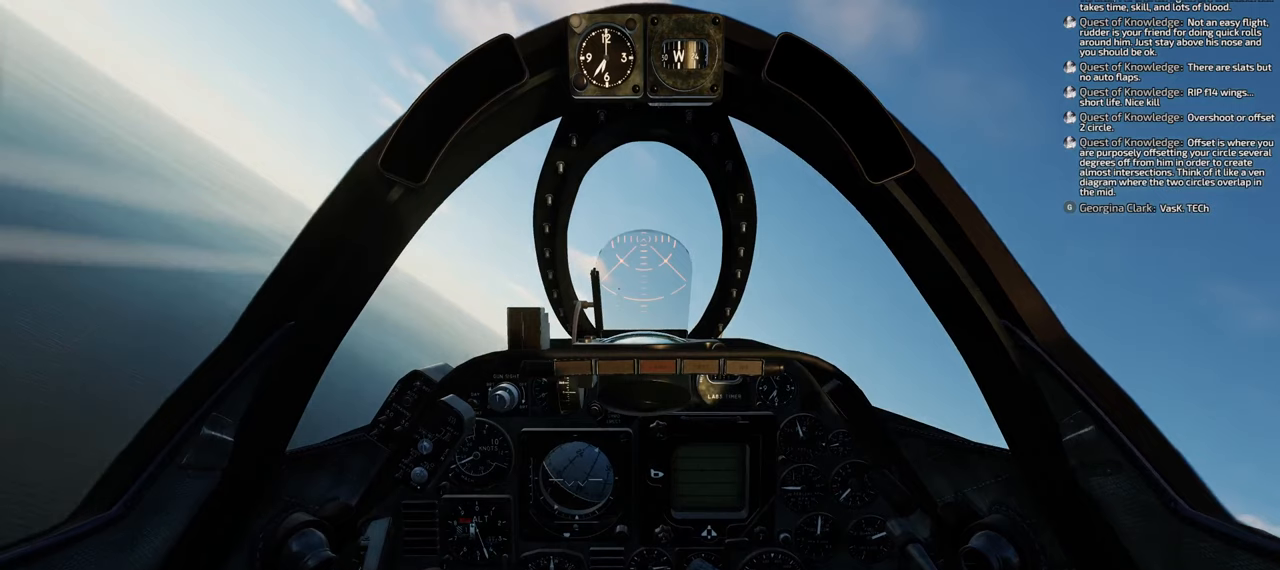
{"buttons": [], "left_stick": "center", "right_stick": "center", "events": []}
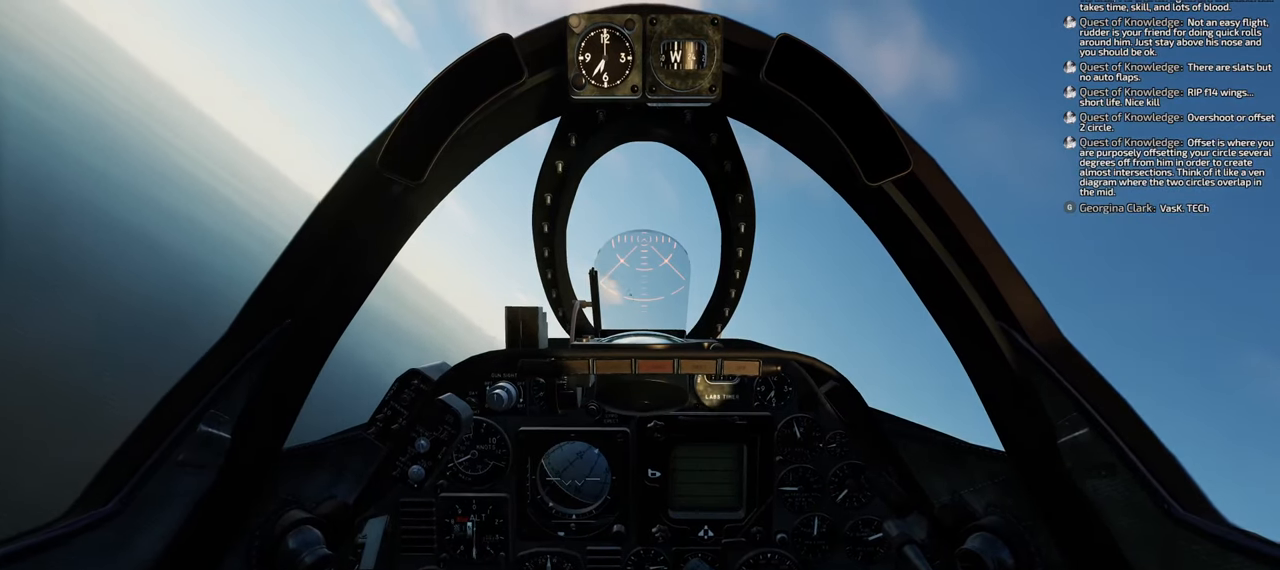
{"buttons": [], "left_stick": "center", "right_stick": "center", "events": [[367, "START", "down"], [483, "START", "up"]]}
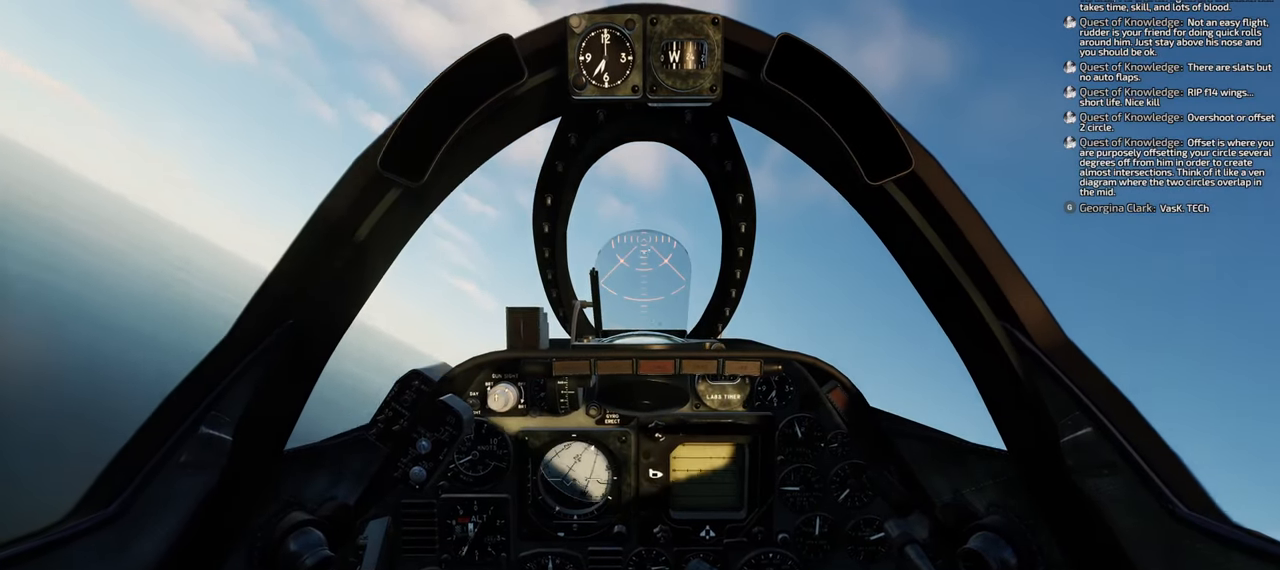
{"buttons": [], "left_stick": "center", "right_stick": "center", "events": [[133, "START", "down"], [267, "START", "up"], [317, "START", "down"], [367, "START", "up"]]}
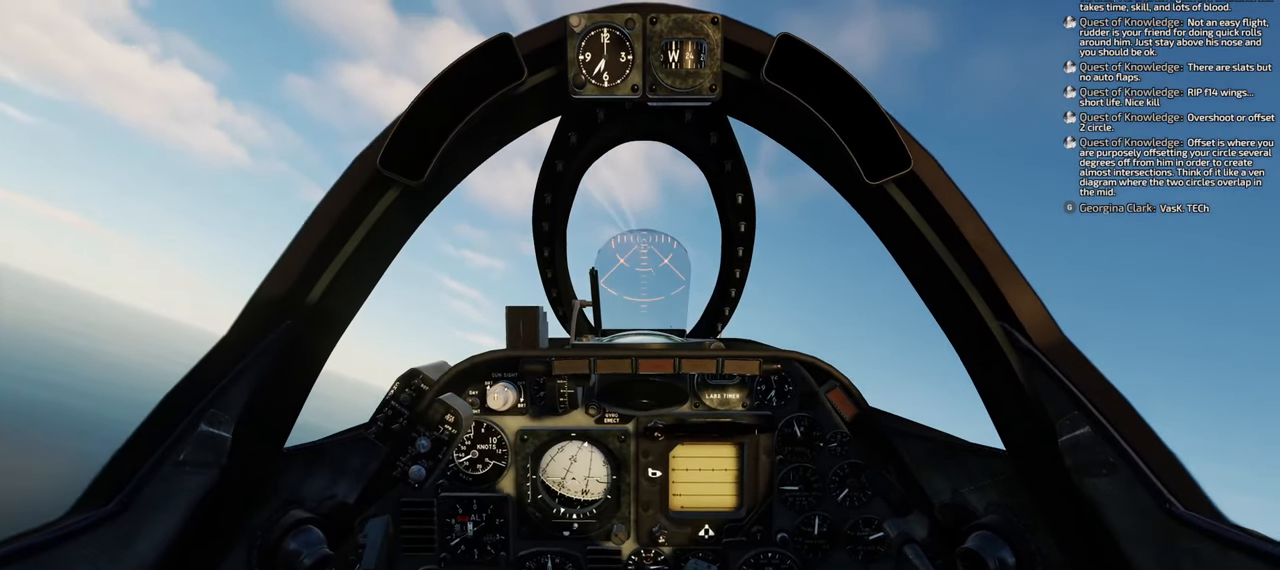
{"buttons": [], "left_stick": "center", "right_stick": "center", "events": []}
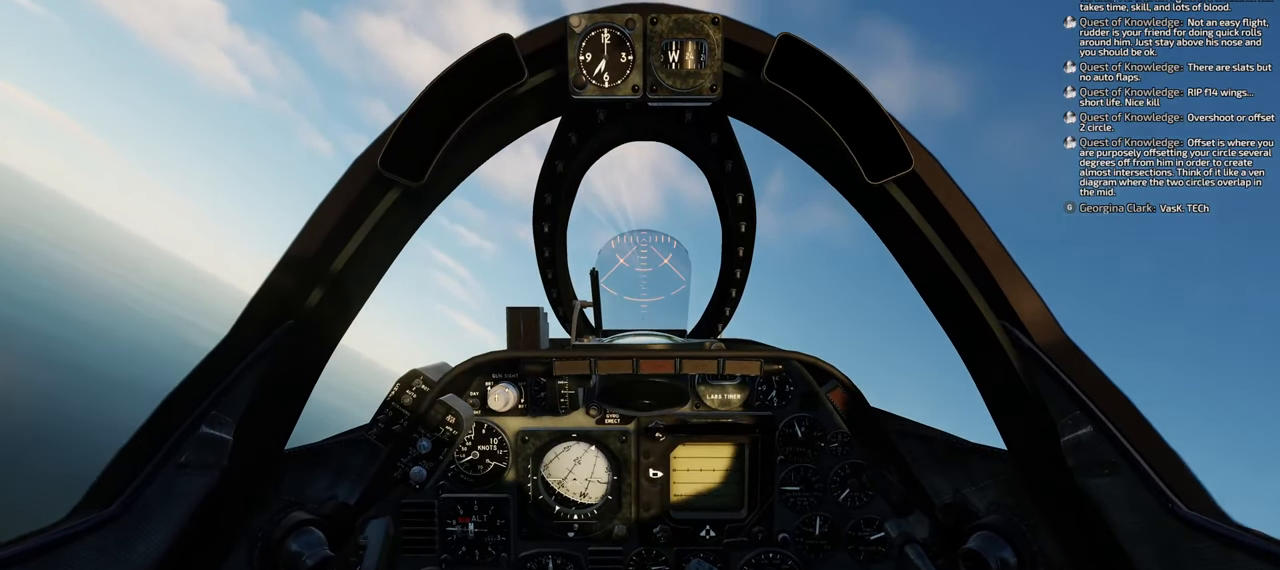
{"buttons": [], "left_stick": "center", "right_stick": "center", "events": []}
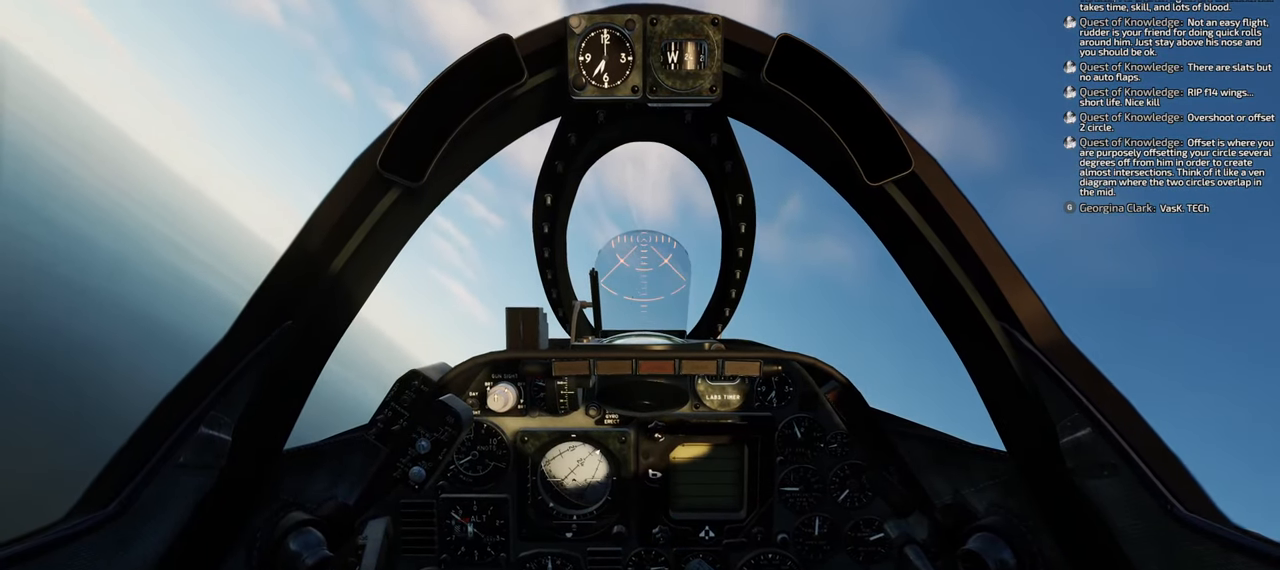
{"buttons": [], "left_stick": "center", "right_stick": "center", "events": []}
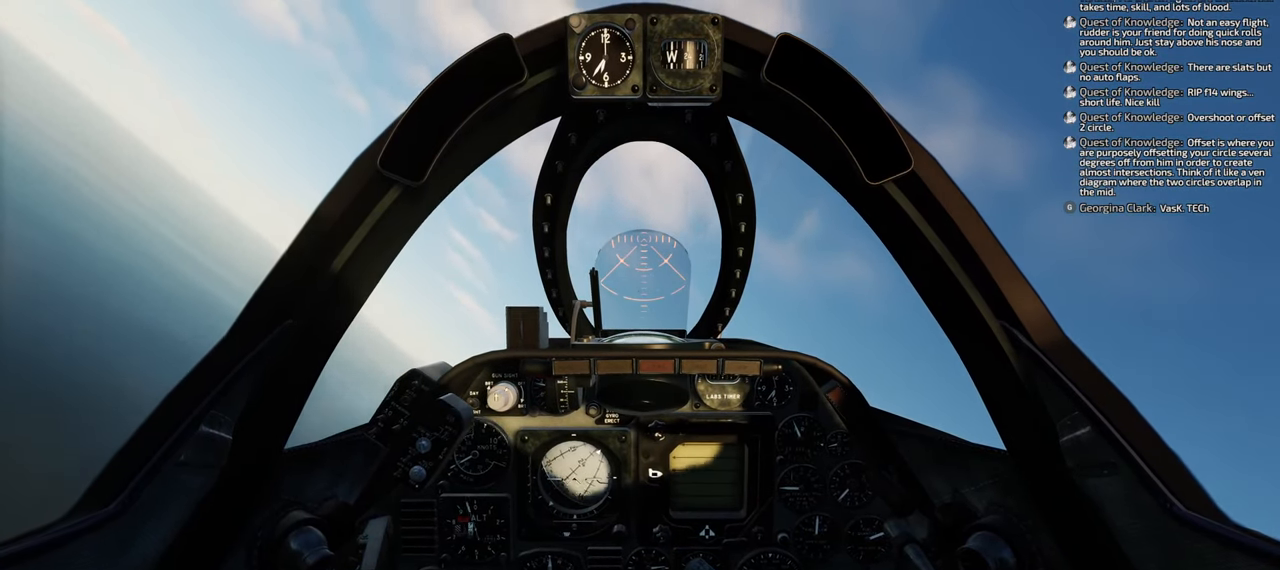
{"buttons": [], "left_stick": "center", "right_stick": "center", "events": []}
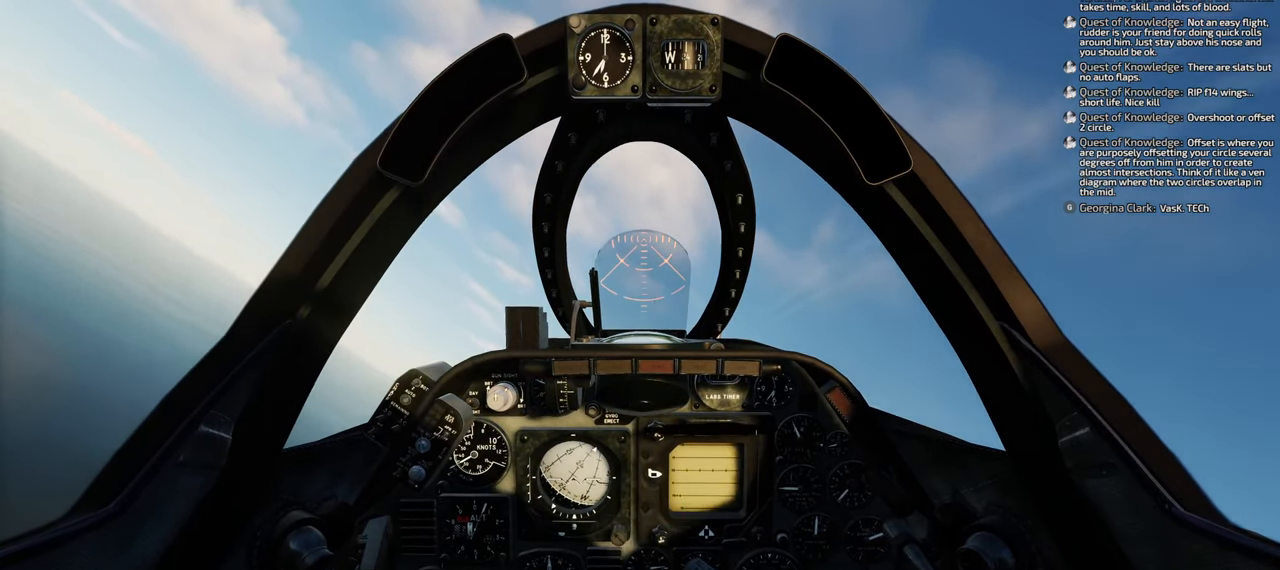
{"buttons": [], "left_stick": "center", "right_stick": "center", "events": []}
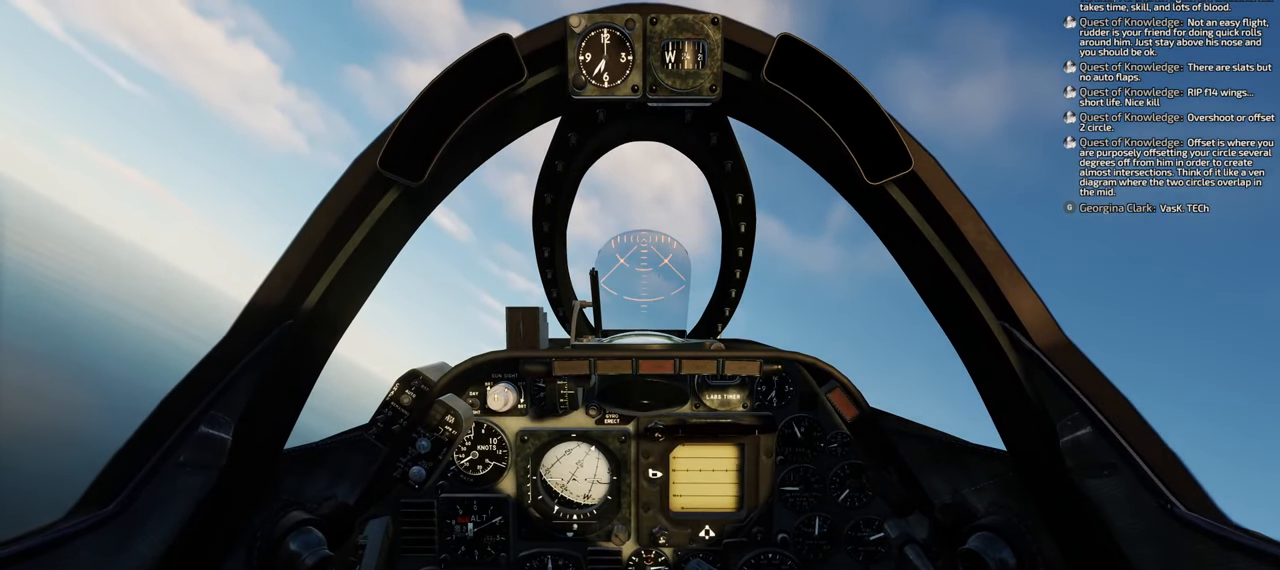
{"buttons": ["B"], "left_stick": "center", "right_stick": "center", "events": [[33, "B", "down"]]}
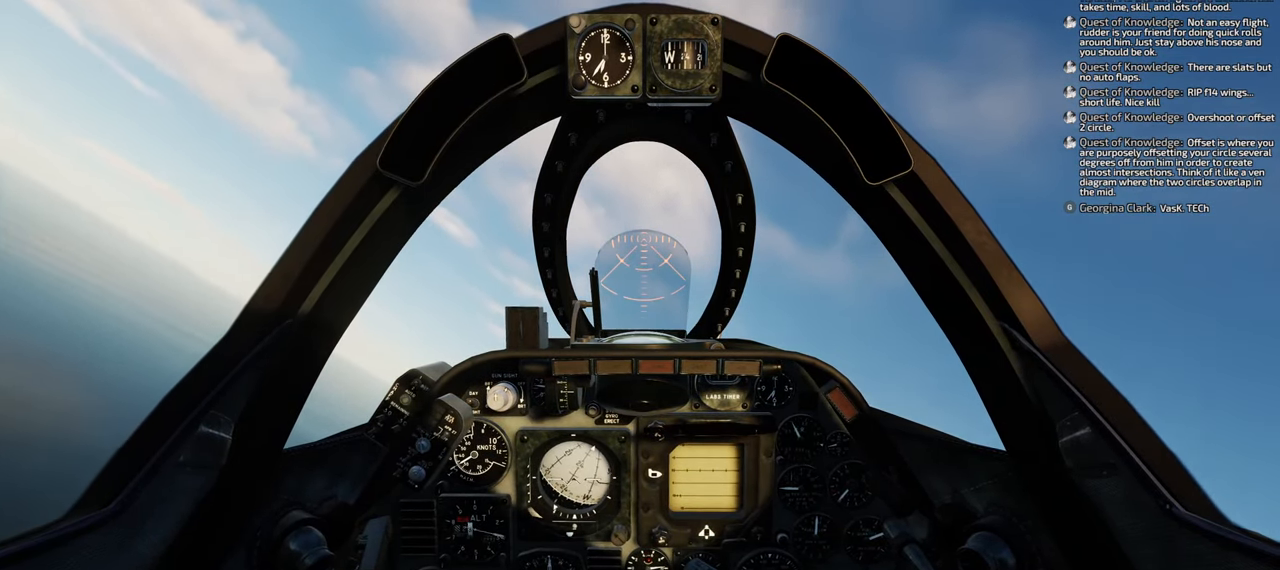
{"buttons": ["B"], "left_stick": "center", "right_stick": "center", "events": []}
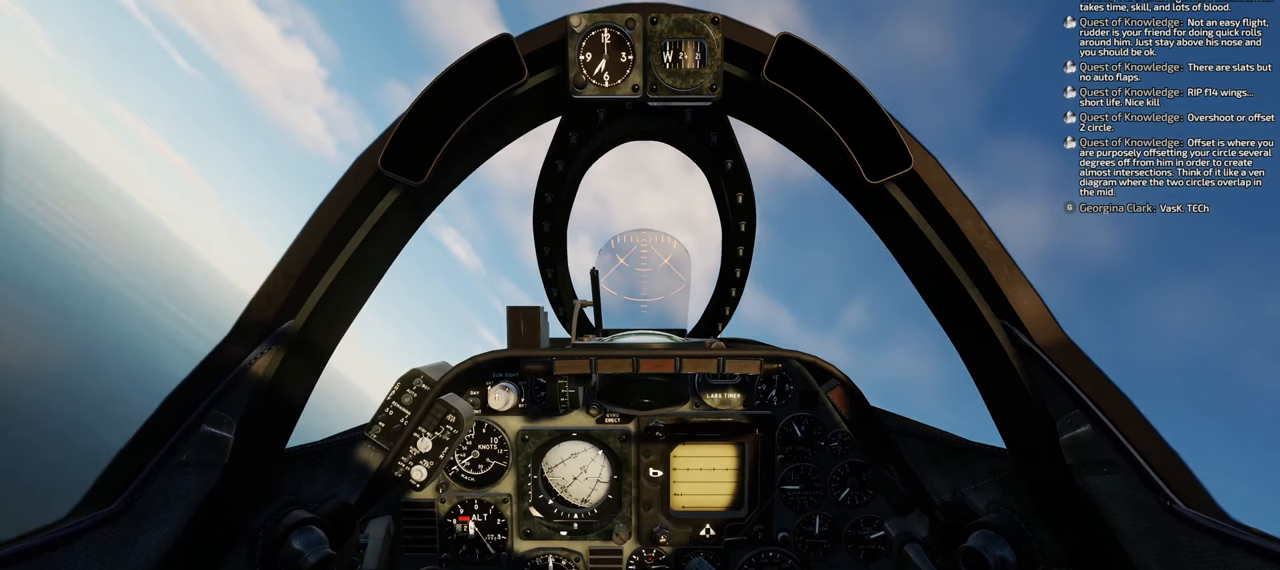
{"buttons": ["B"], "left_stick": "center", "right_stick": "center", "events": []}
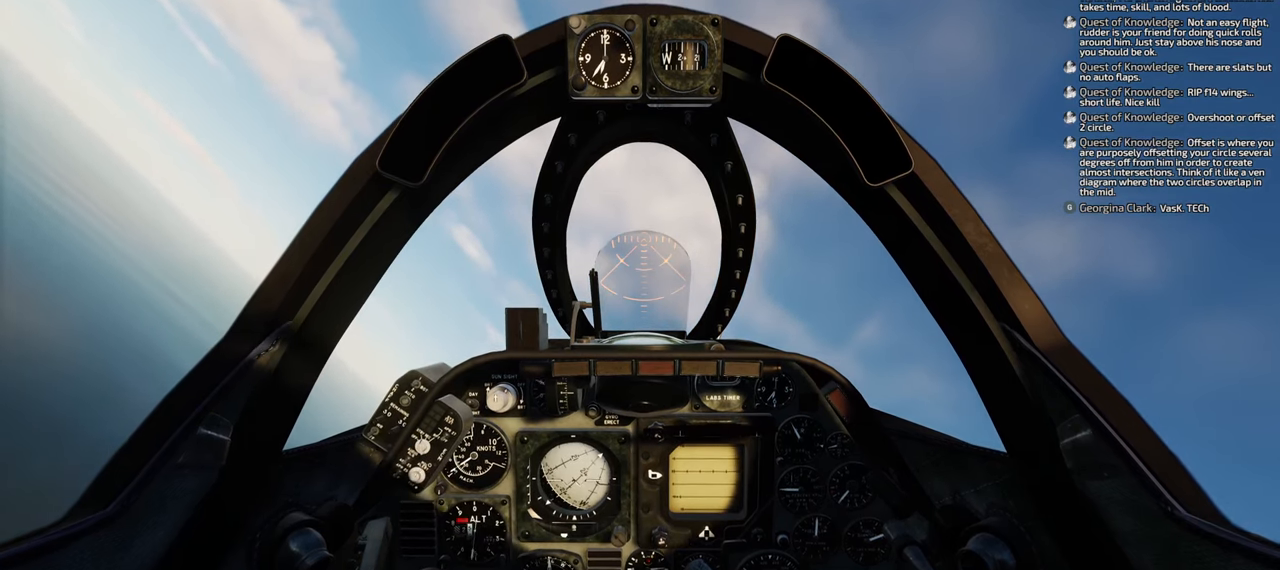
{"buttons": ["R1"], "left_stick": "center", "right_stick": "center", "events": [[100, "B", "up"], [483, "R1", "down"]]}
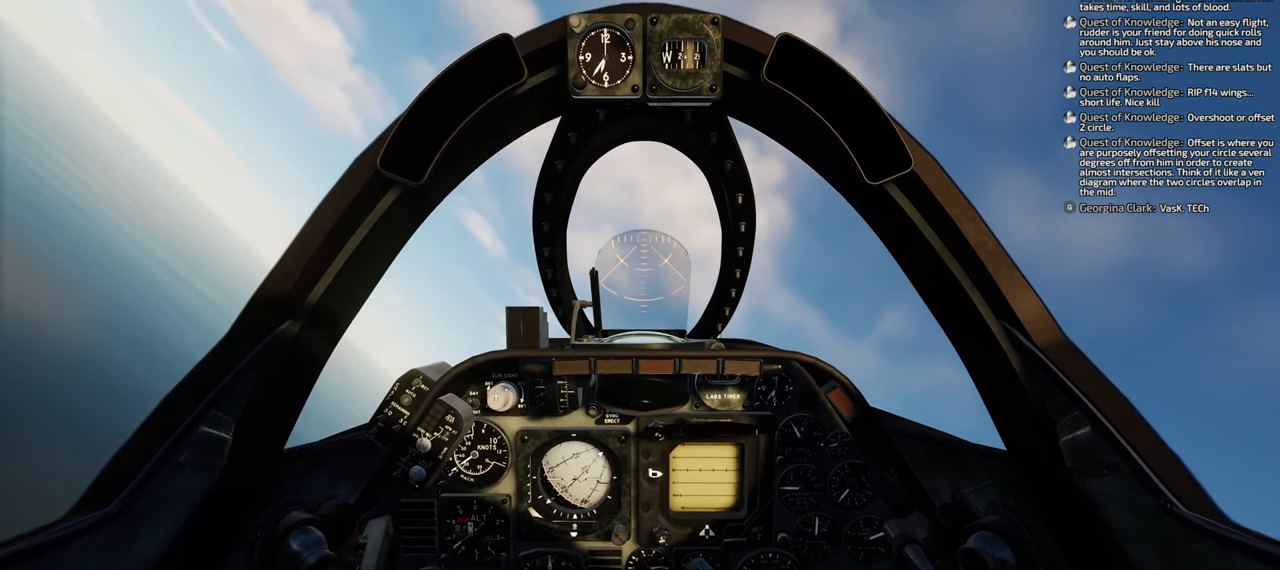
{"buttons": ["Y", "R1"], "left_stick": "center", "right_stick": "center", "events": [[183, "Y", "down"]]}
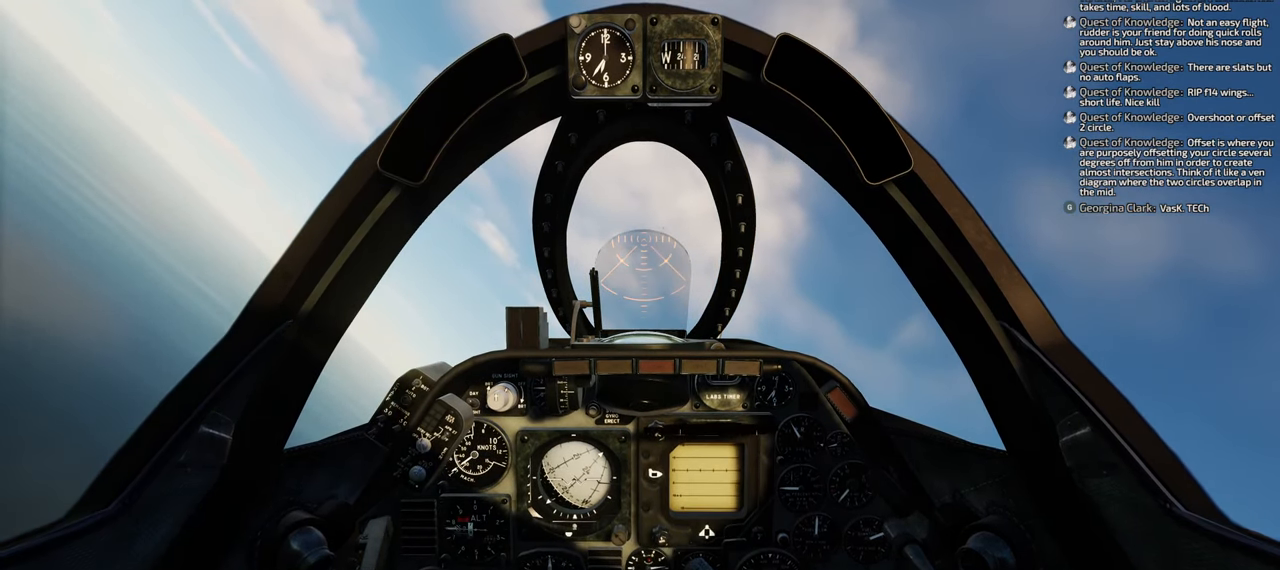
{"buttons": [], "left_stick": "center", "right_stick": "center", "events": [[300, "R1", "up"], [300, "Y", "up"]]}
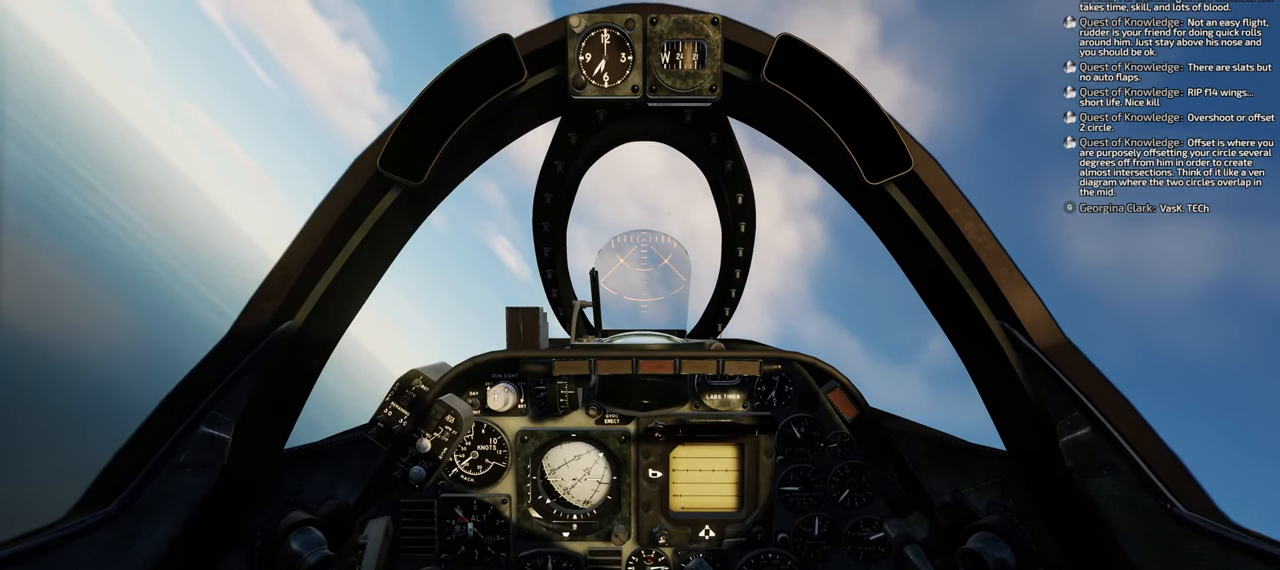
{"buttons": [], "left_stick": "center", "right_stick": "center", "events": []}
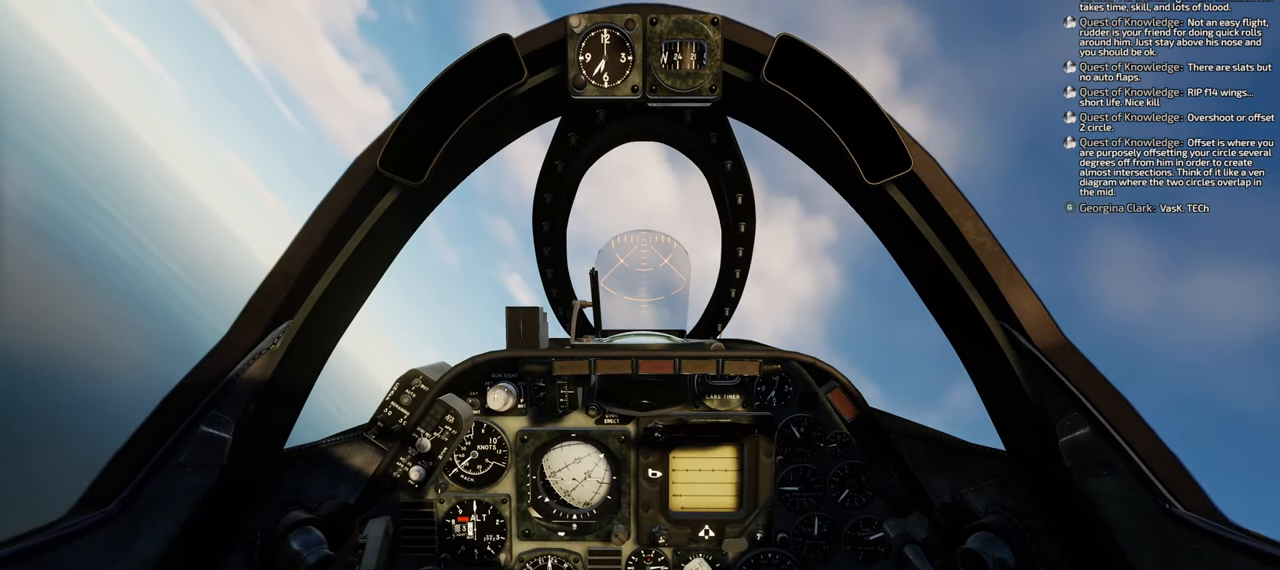
{"buttons": [], "left_stick": "center", "right_stick": "center", "events": []}
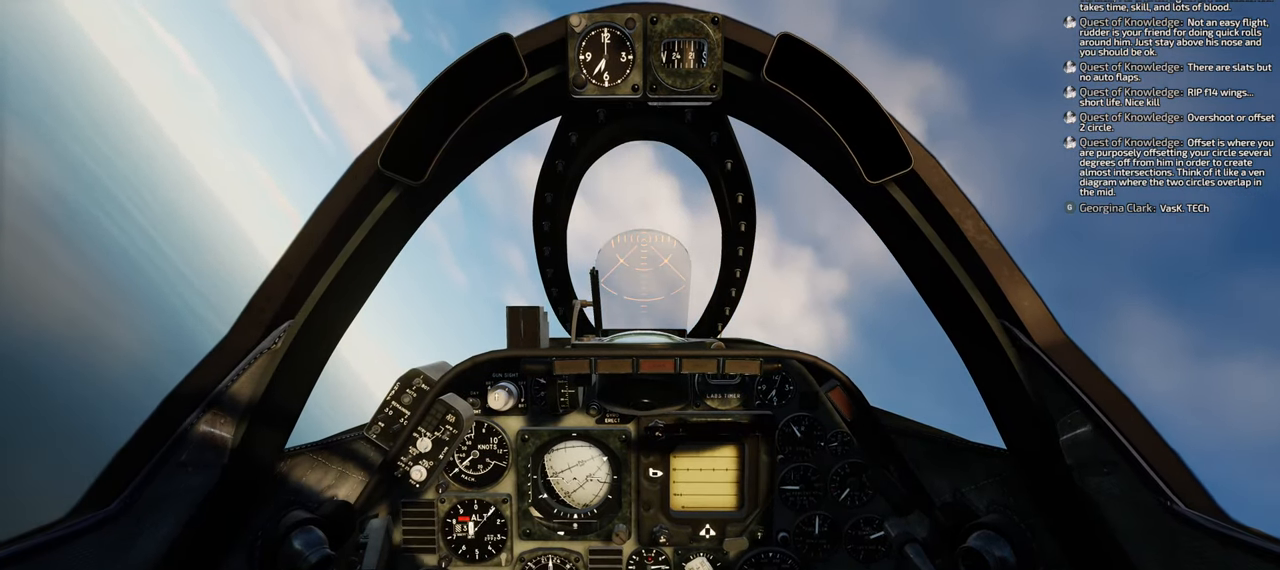
{"buttons": [], "left_stick": "center", "right_stick": "center", "events": []}
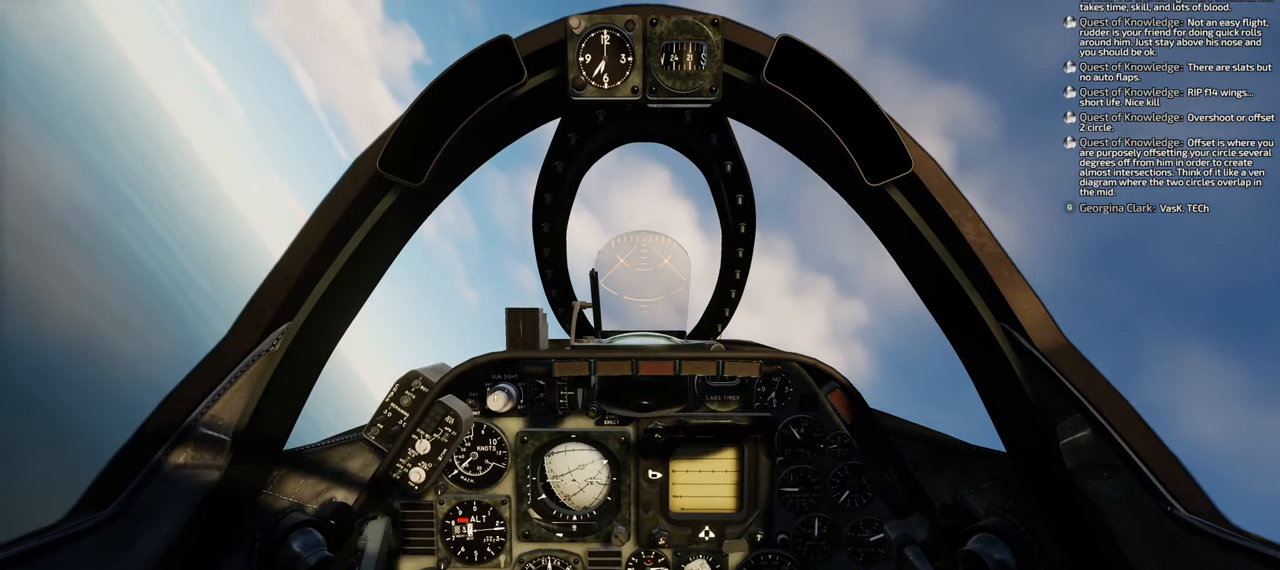
{"buttons": [], "left_stick": "center", "right_stick": "center", "events": []}
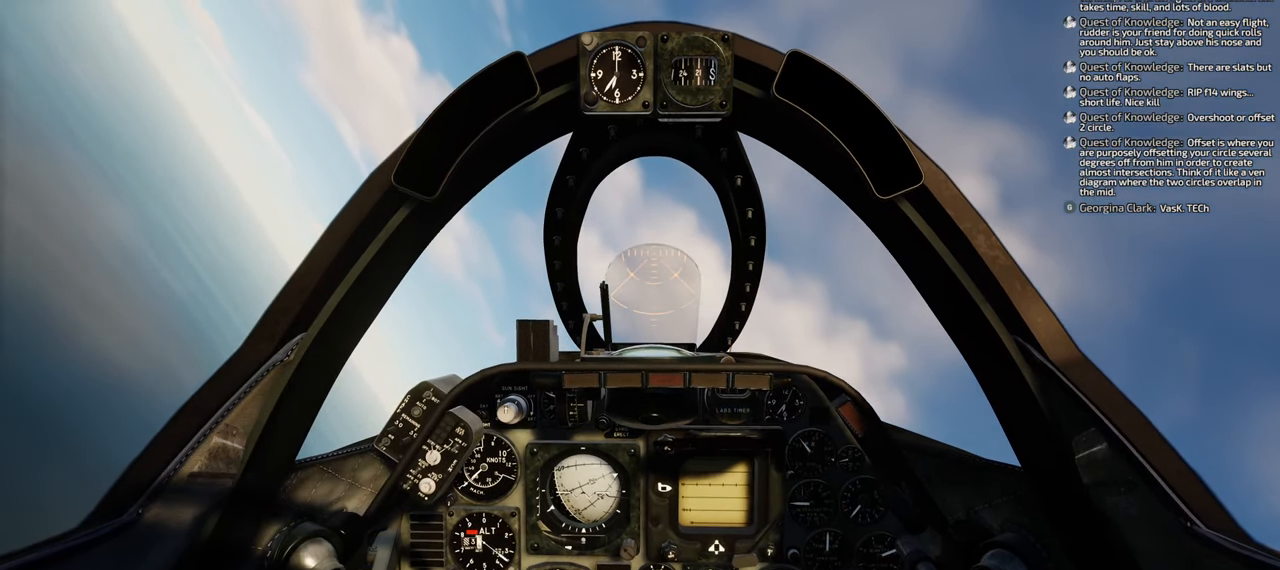
{"buttons": [], "left_stick": "center", "right_stick": "center", "events": []}
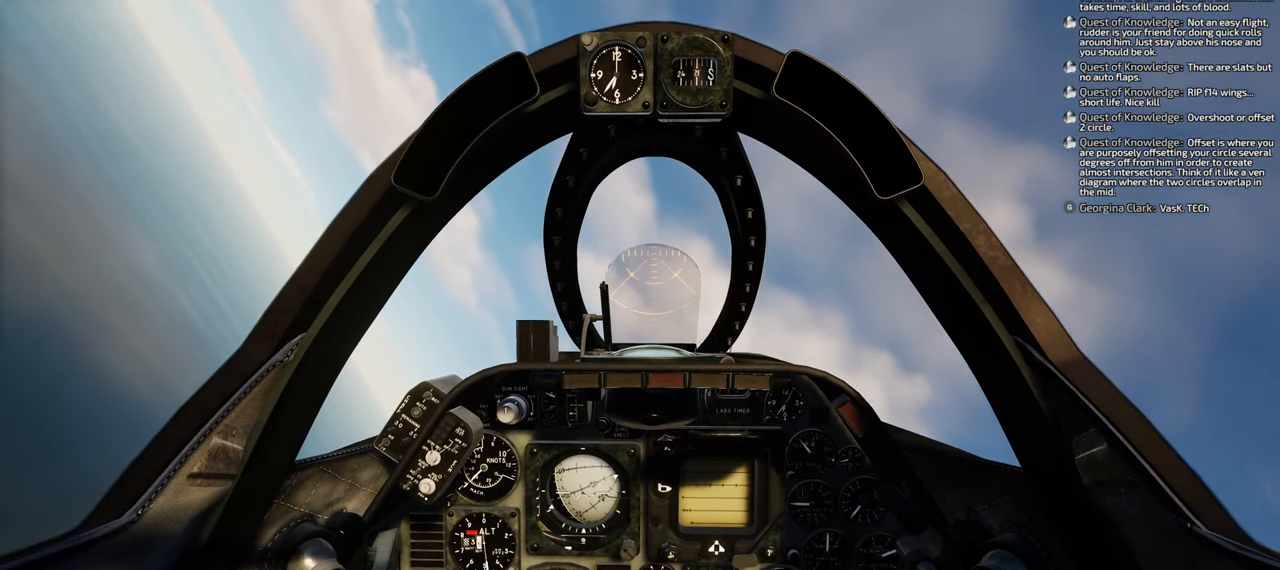
{"buttons": [], "left_stick": "down", "right_stick": "center", "events": [[283, "left_stick", "down"]]}
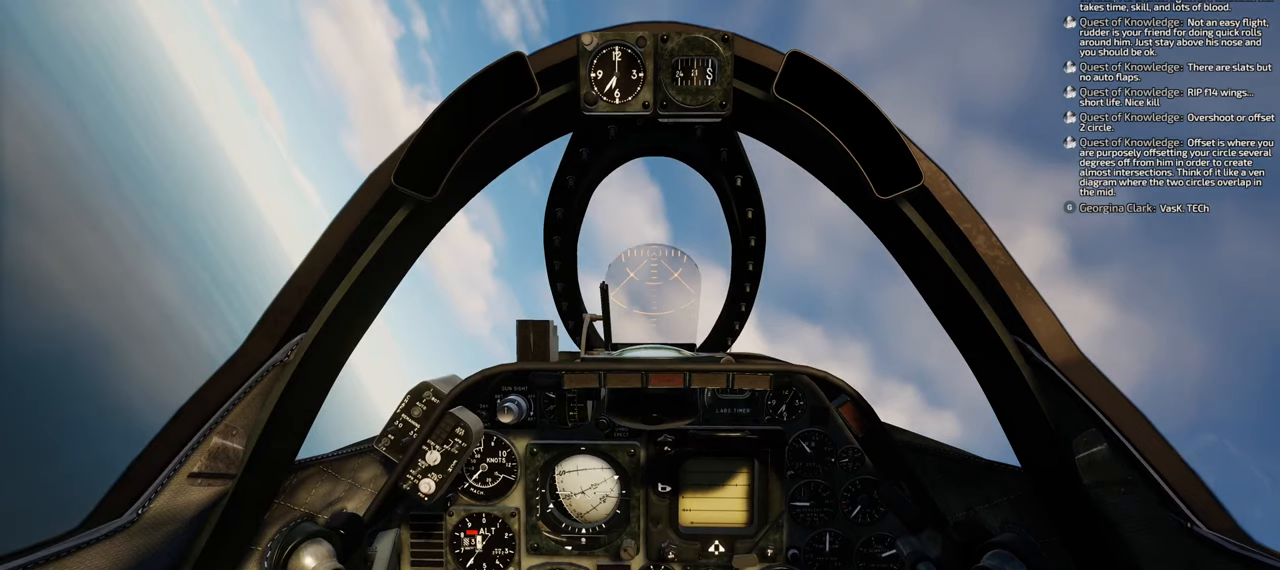
{"buttons": [], "left_stick": "down", "right_stick": "center", "events": []}
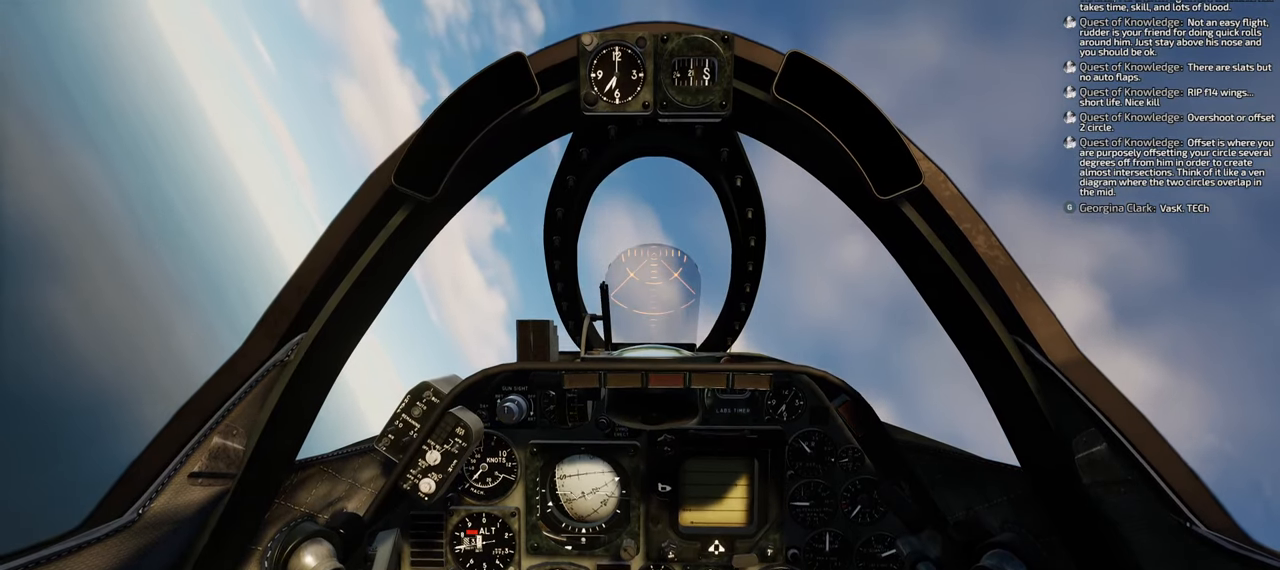
{"buttons": [], "left_stick": "down", "right_stick": "center", "events": []}
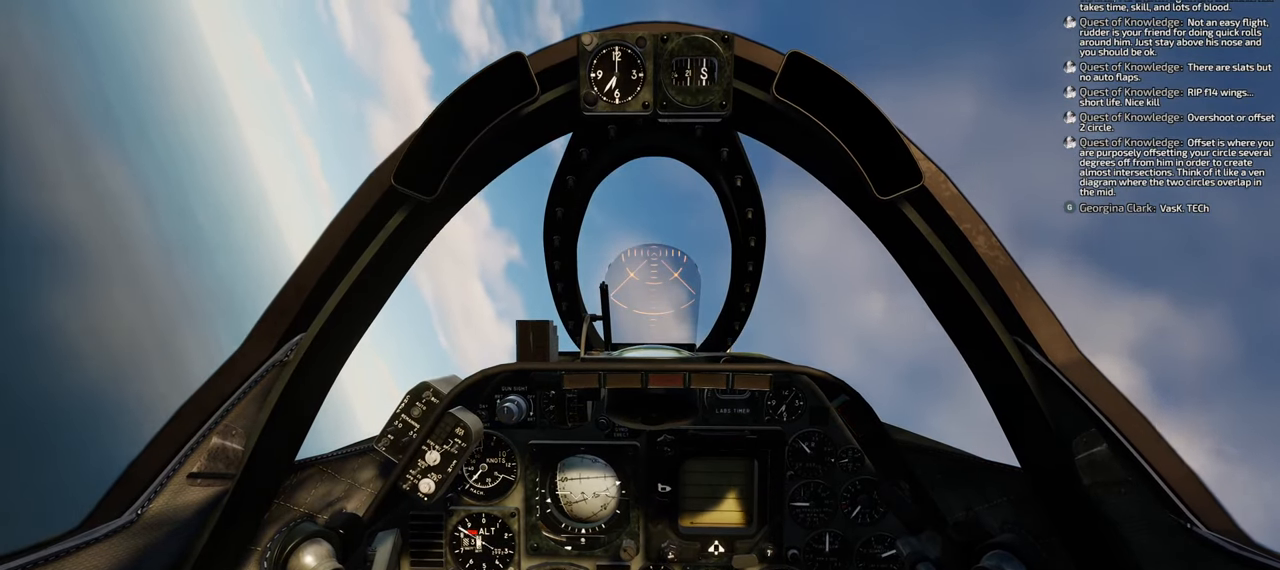
{"buttons": [], "left_stick": "down", "right_stick": "center", "events": []}
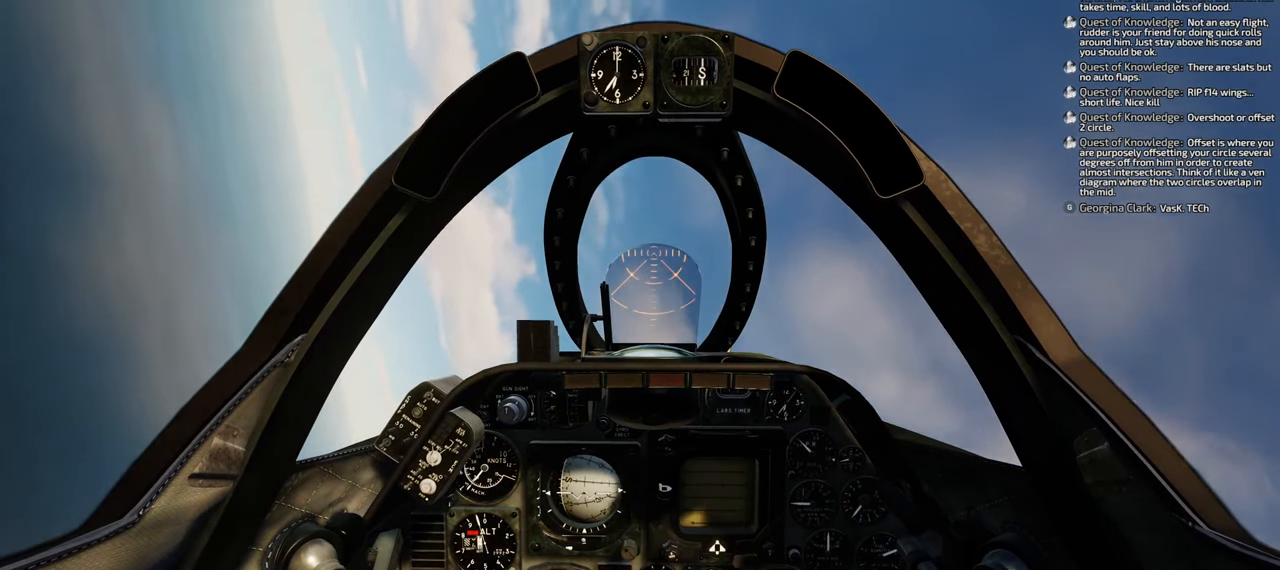
{"buttons": [], "left_stick": "down", "right_stick": "center", "events": []}
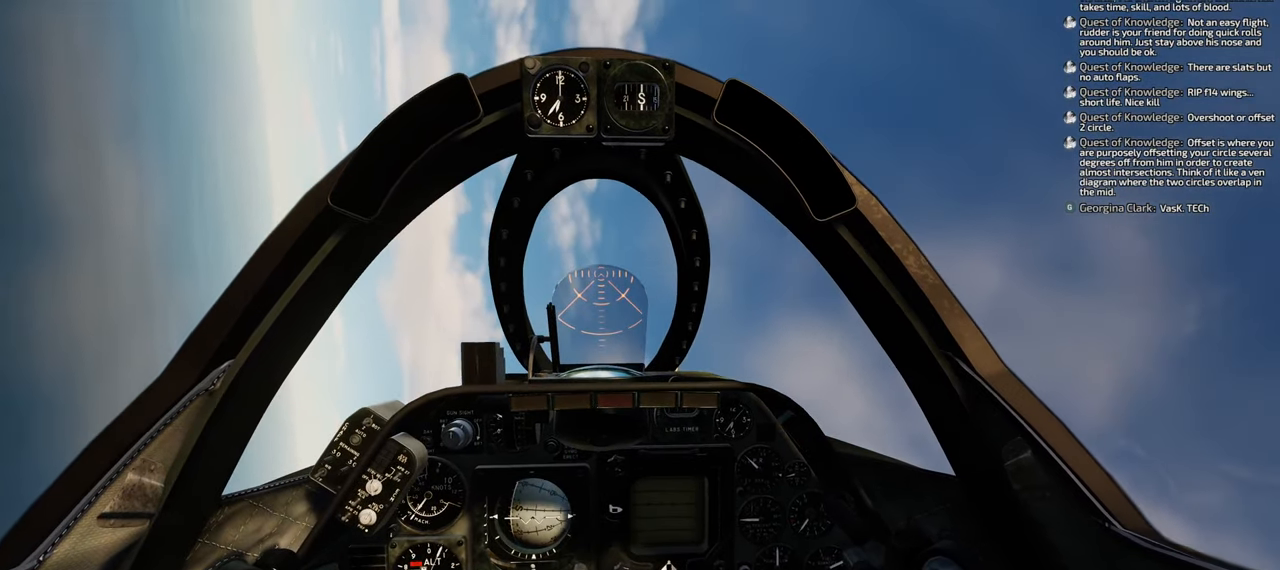
{"buttons": [], "left_stick": "down", "right_stick": "center", "events": []}
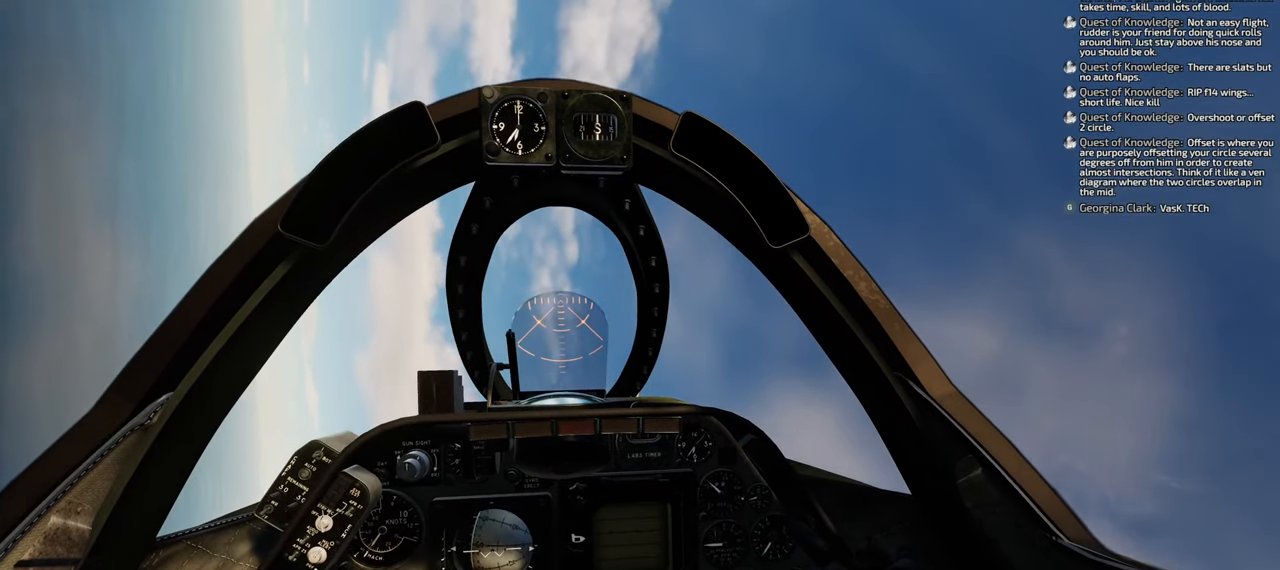
{"buttons": [], "left_stick": "down", "right_stick": "center", "events": []}